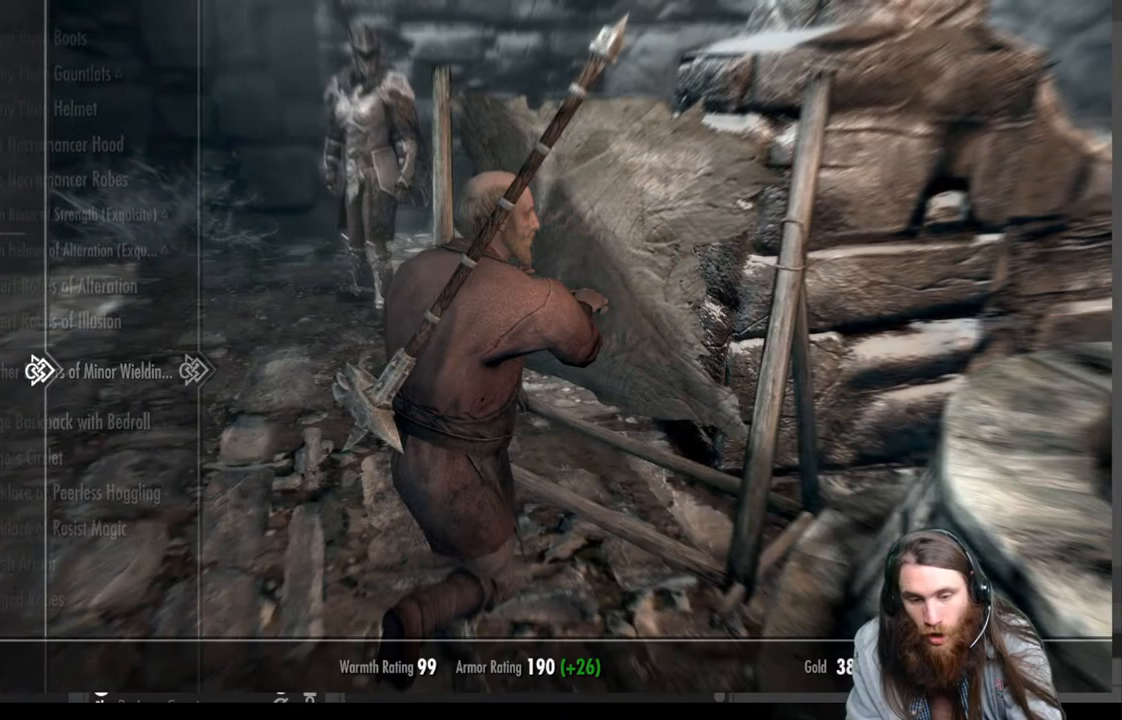
Gameplay with a controller (Xbox layout); each line is a JSON object with the inputs held at the frame after it. "events" lists button and stick changes between this image and that frame as [ms after this image, input, new state], when the widget could be followed in between.
{"buttons": [], "left_stick": "center", "right_stick": "center", "events": [[117, "DPAD_UP", "down"], [267, "DPAD_UP", "up"], [367, "DPAD_UP", "down"], [483, "DPAD_UP", "up"]]}
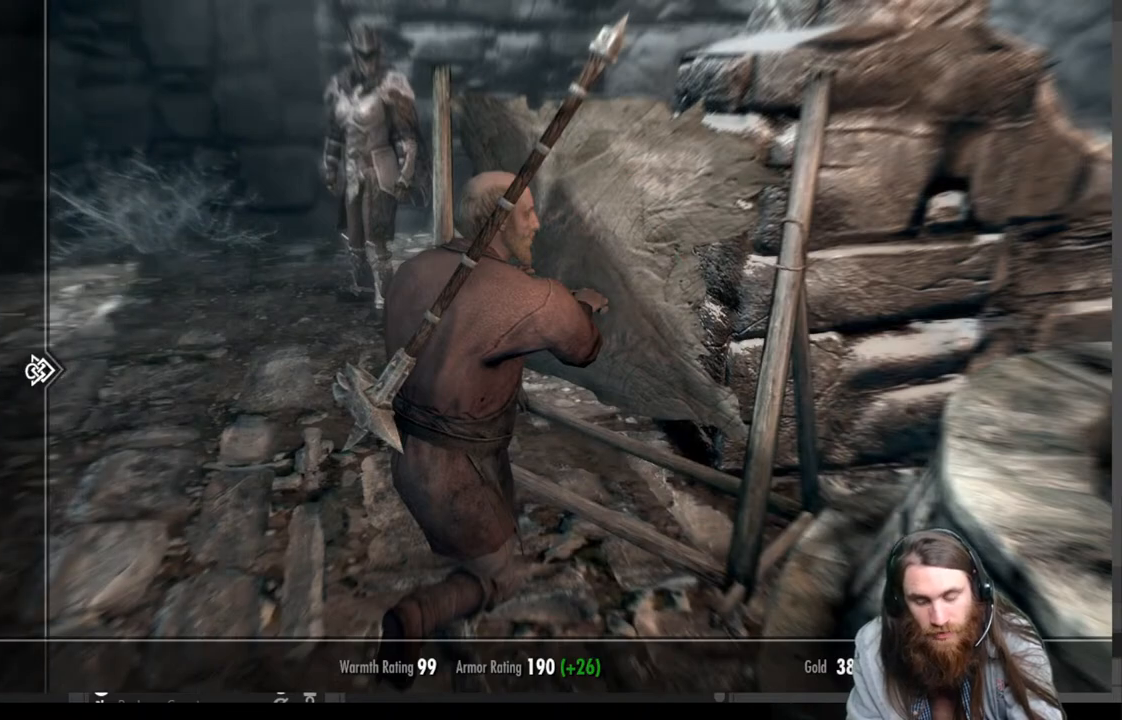
{"buttons": [], "left_stick": "center", "right_stick": "center", "events": [[83, "B", "down"], [233, "B", "up"]]}
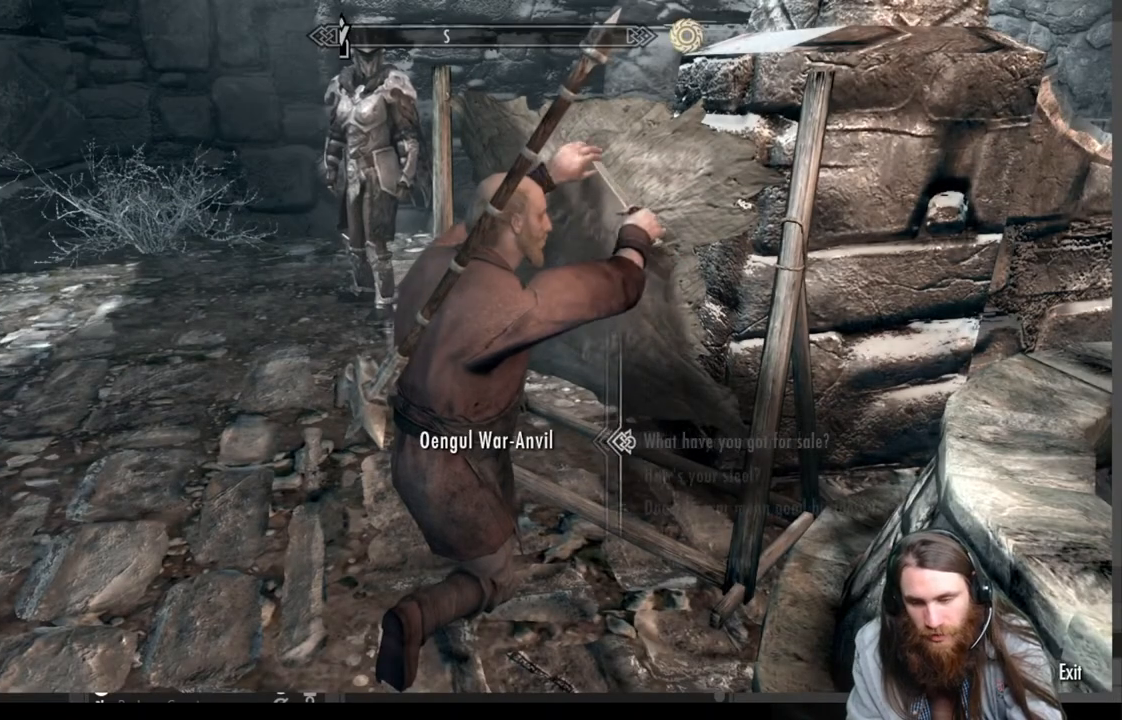
{"buttons": [], "left_stick": "center", "right_stick": "center", "events": [[283, "B", "down"], [433, "B", "up"]]}
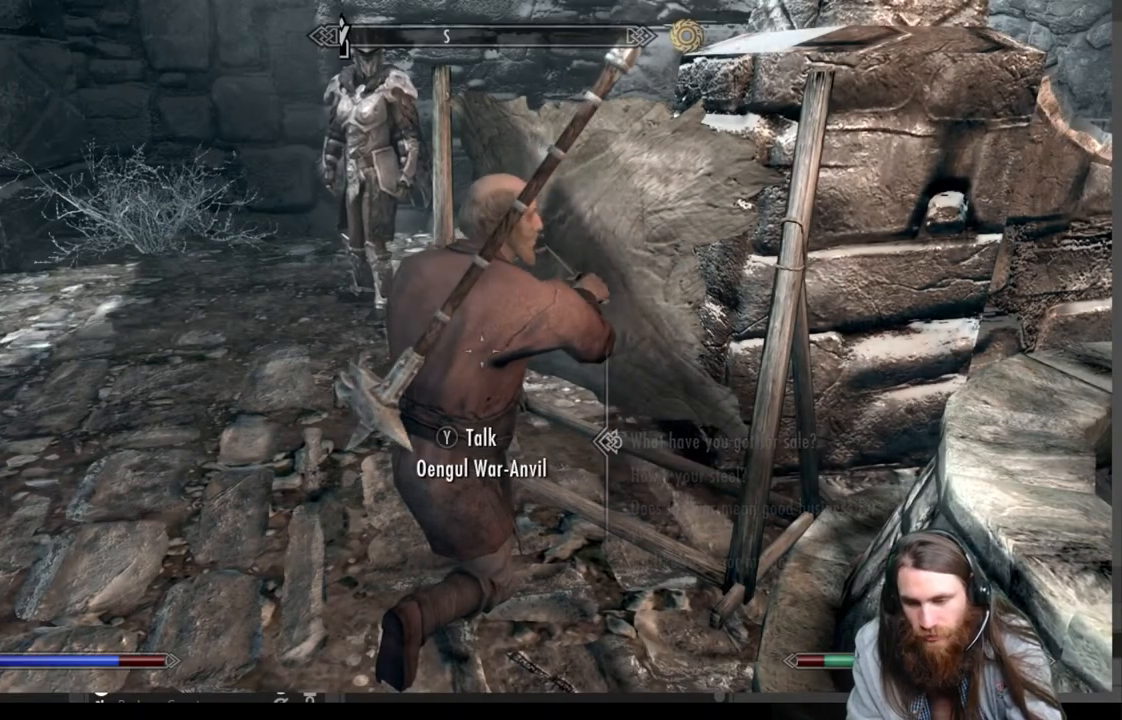
{"buttons": [], "left_stick": "center", "right_stick": "center", "events": []}
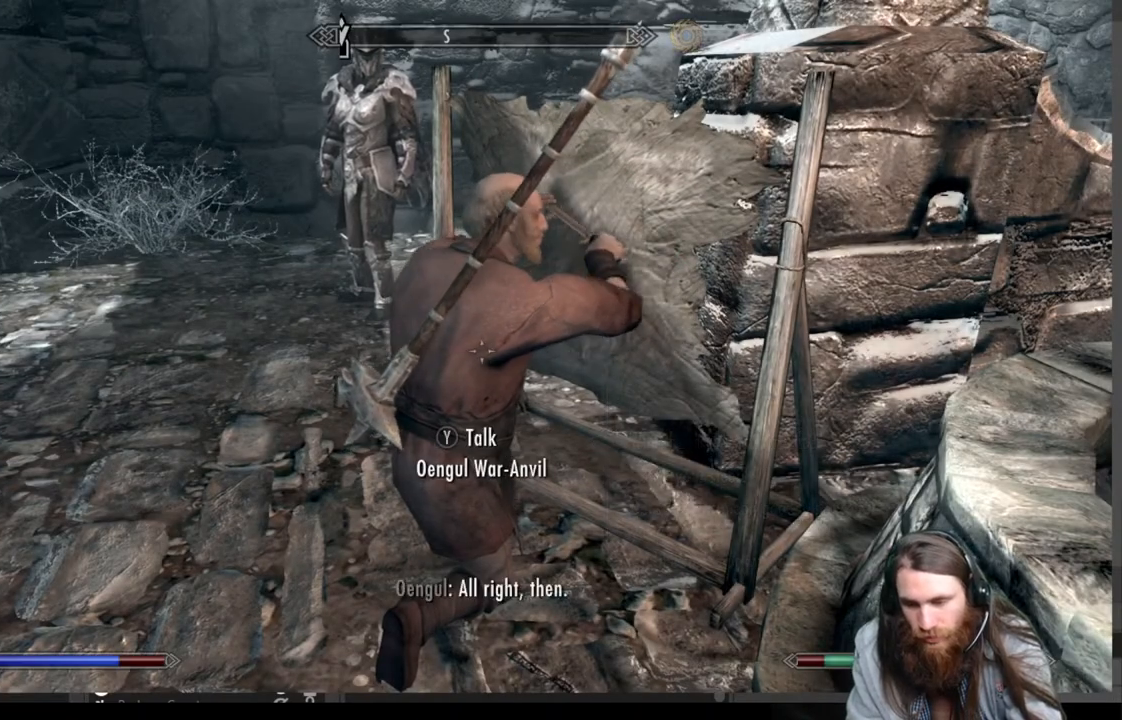
{"buttons": [], "left_stick": "center", "right_stick": "center", "events": [[67, "Y", "down"], [267, "Y", "up"]]}
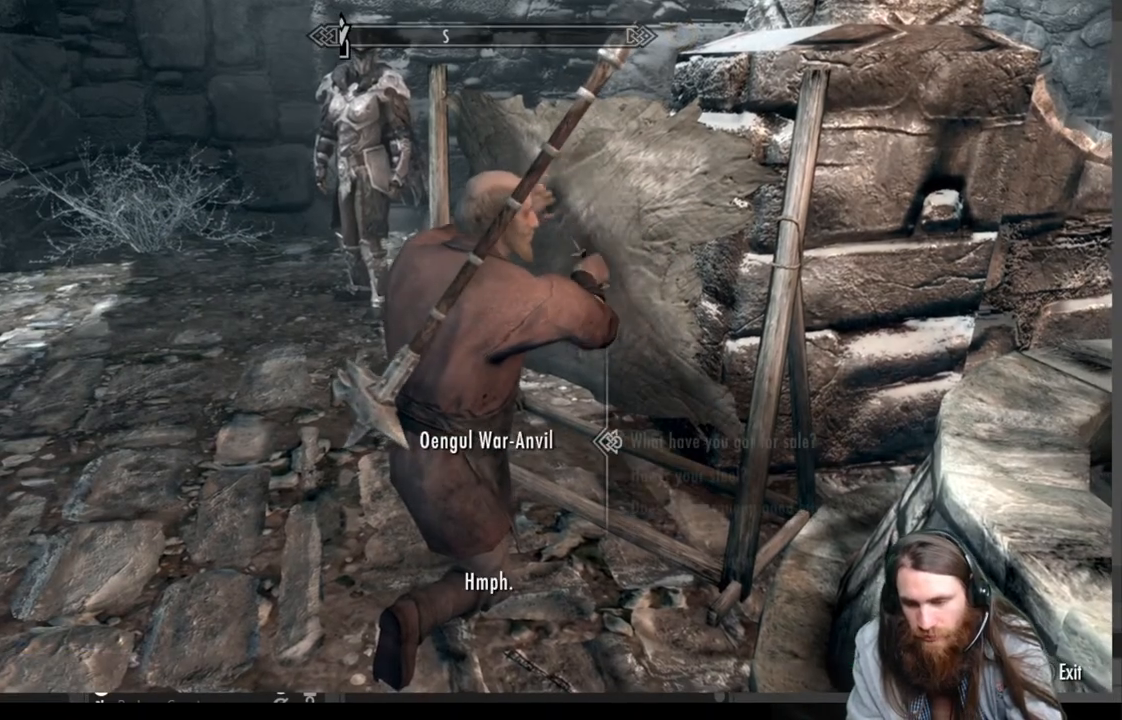
{"buttons": [], "left_stick": "center", "right_stick": "center", "events": [[267, "A", "down"], [400, "A", "up"]]}
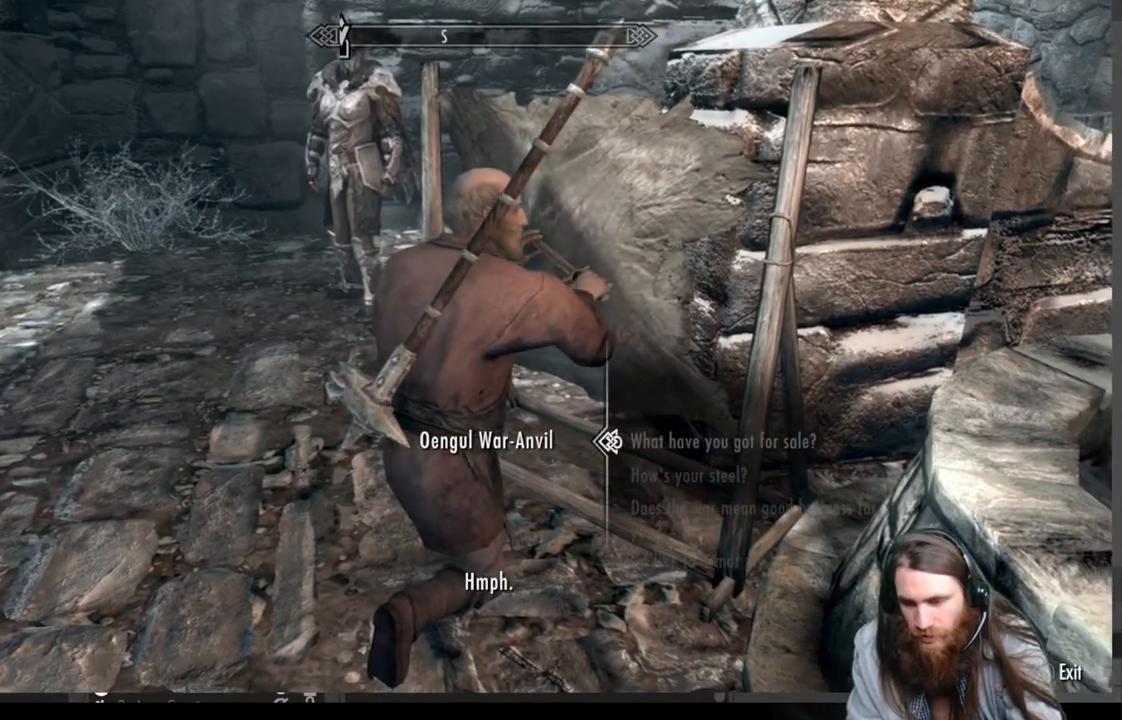
{"buttons": [], "left_stick": "center", "right_stick": "center", "events": [[150, "A", "down"], [317, "A", "up"]]}
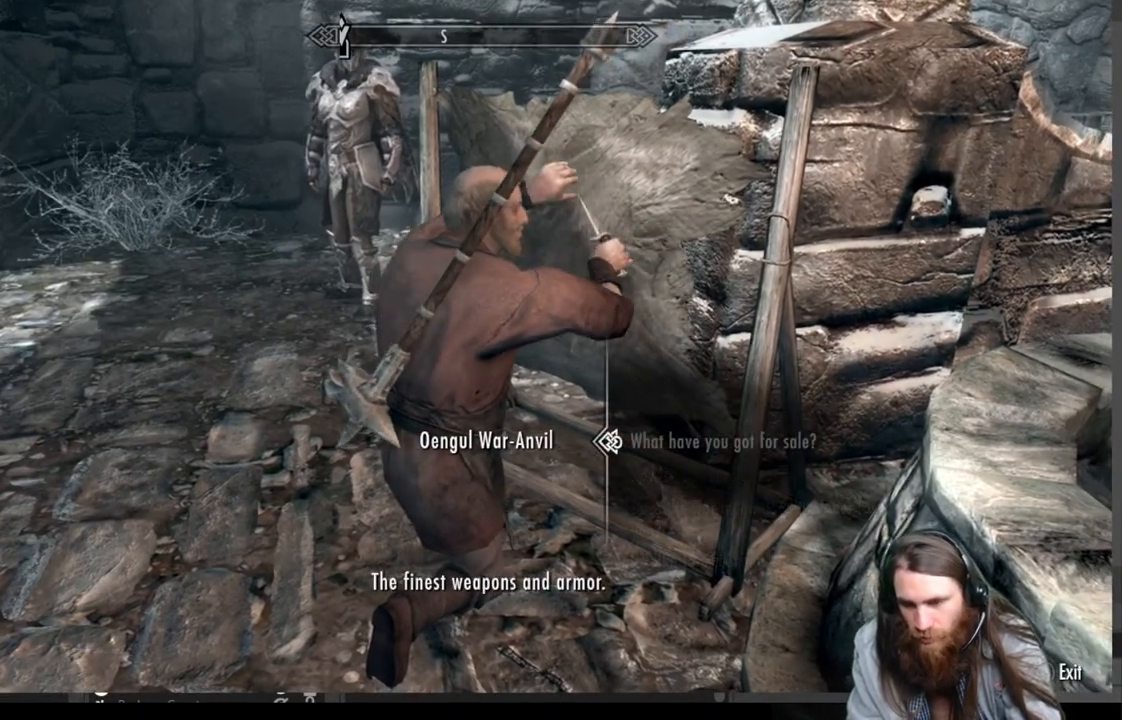
{"buttons": [], "left_stick": "center", "right_stick": "center", "events": [[350, "A", "down"], [483, "A", "up"]]}
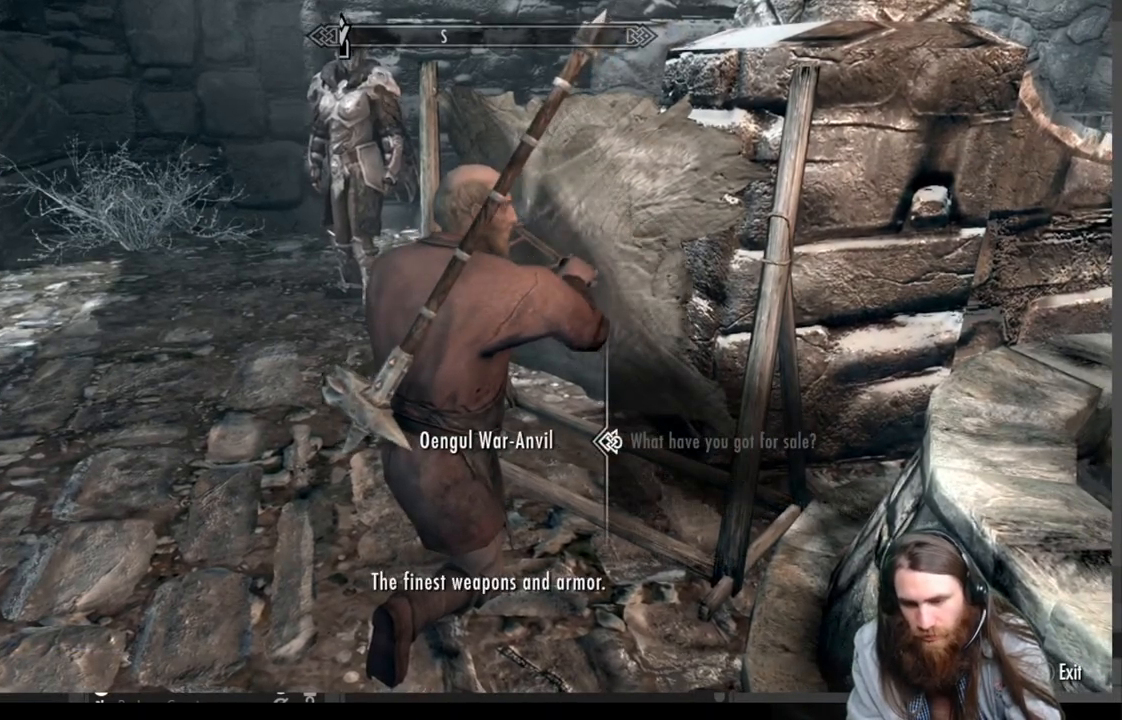
{"buttons": [], "left_stick": "center", "right_stick": "center", "events": []}
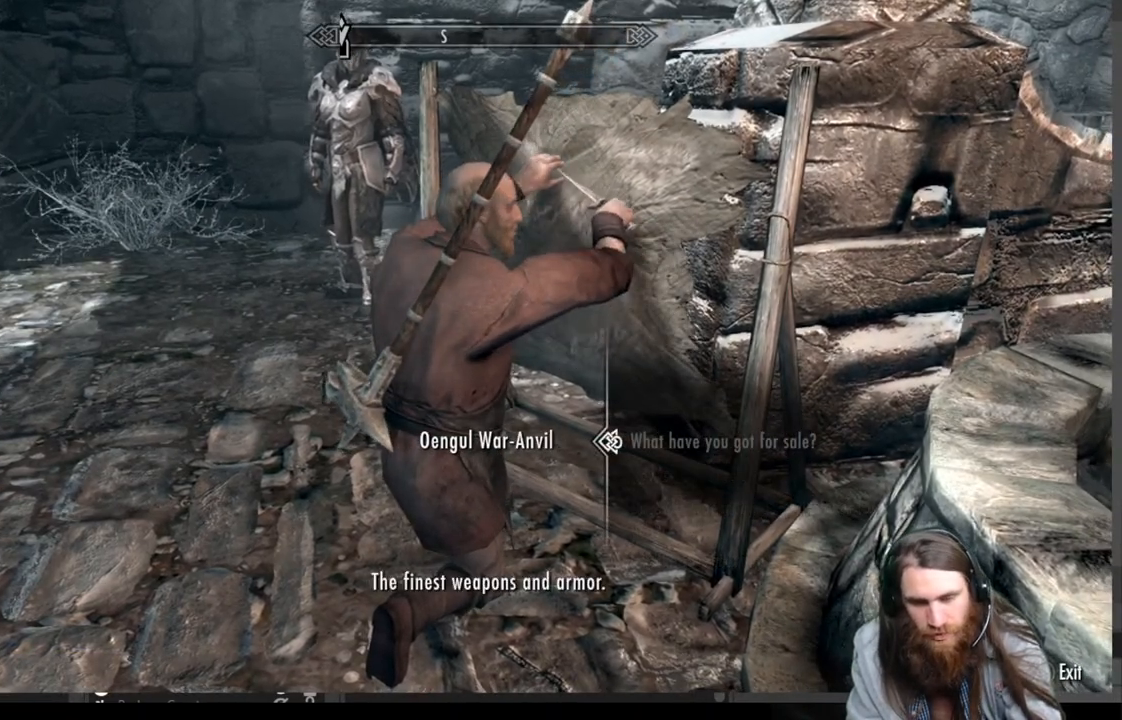
{"buttons": [], "left_stick": "center", "right_stick": "center", "events": []}
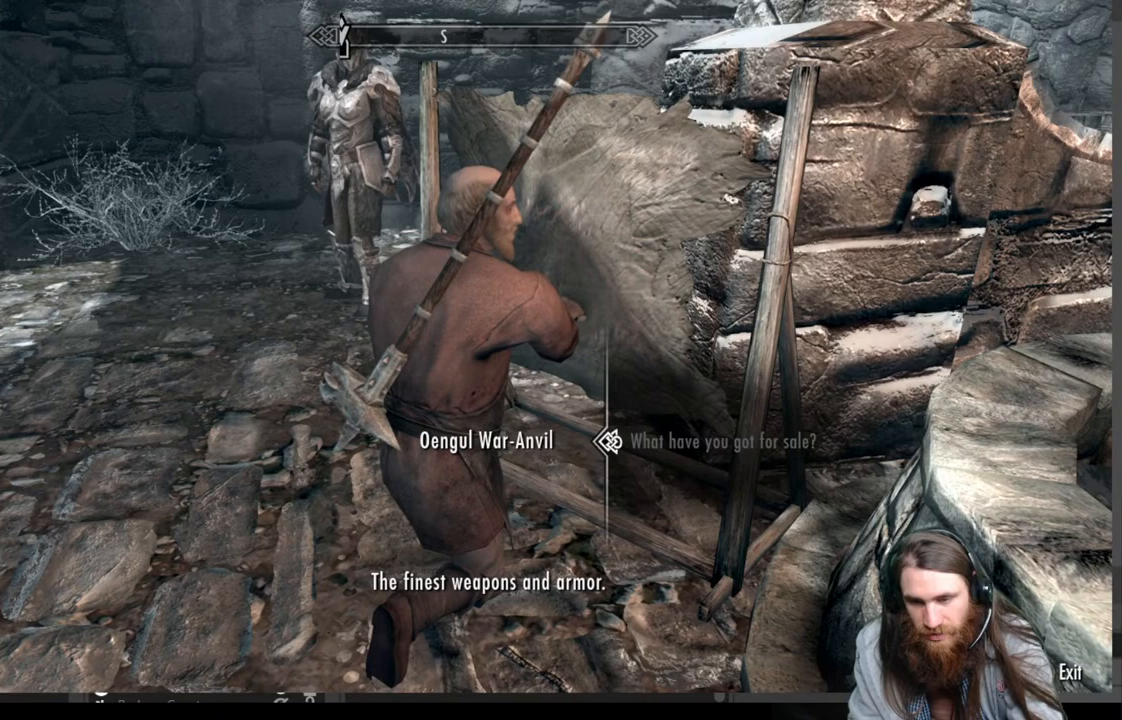
{"buttons": [], "left_stick": "center", "right_stick": "center", "events": []}
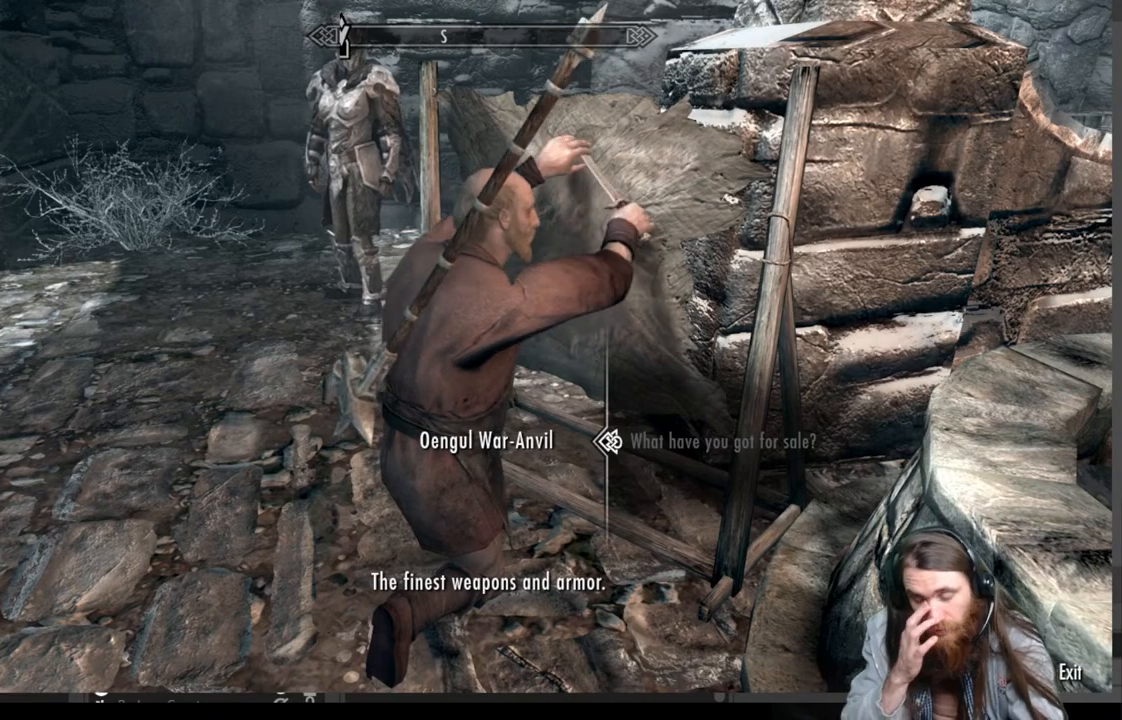
{"buttons": [], "left_stick": "center", "right_stick": "center", "events": []}
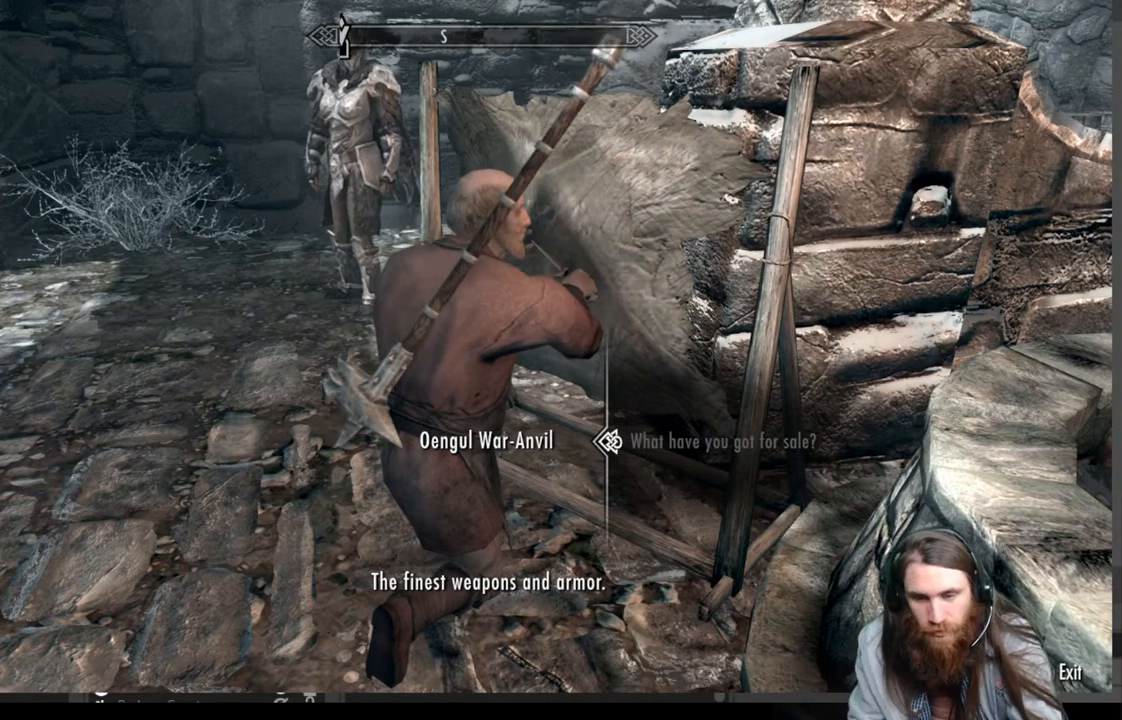
{"buttons": [], "left_stick": "center", "right_stick": "center", "events": []}
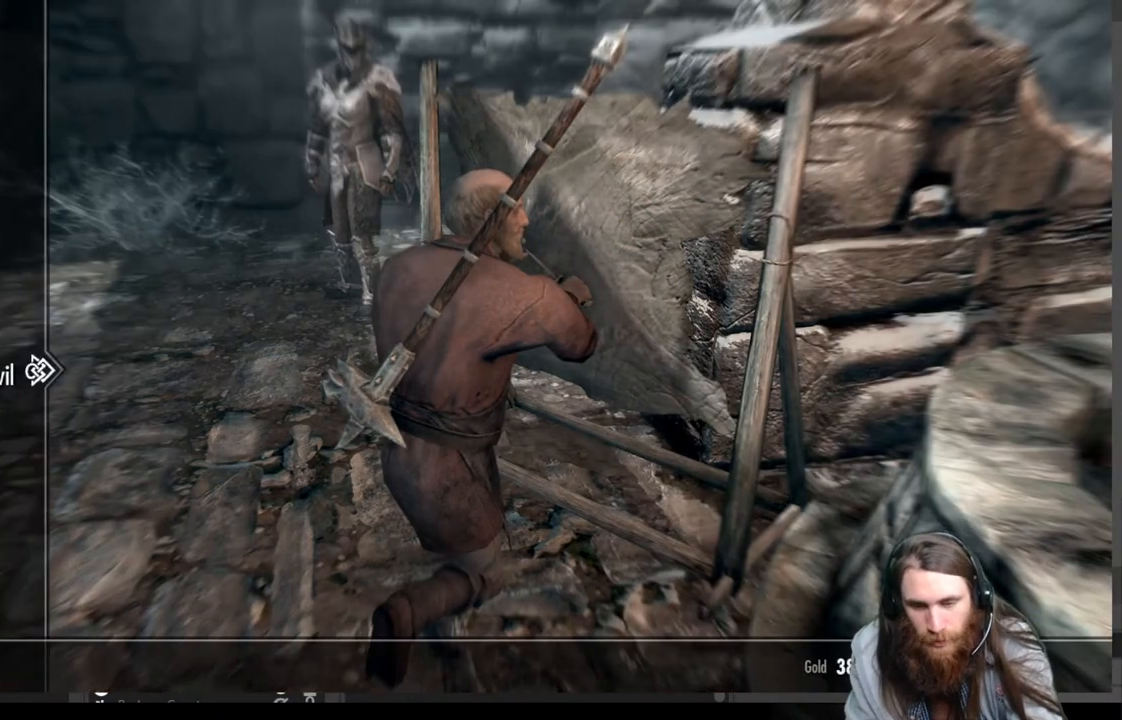
{"buttons": [], "left_stick": "center", "right_stick": "center", "events": [[300, "DPAD_LEFT", "down"], [417, "DPAD_LEFT", "up"]]}
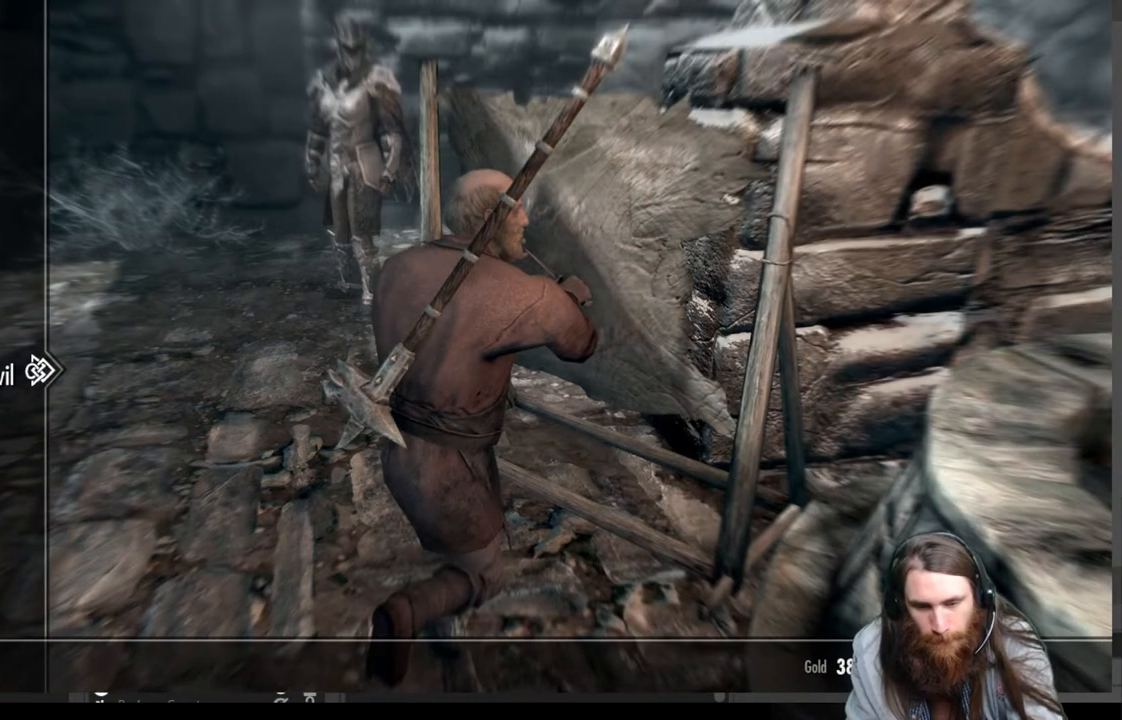
{"buttons": ["DPAD_RIGHT"], "left_stick": "center", "right_stick": "center", "events": [[17, "DPAD_DOWN", "down"], [150, "DPAD_DOWN", "up"], [200, "DPAD_DOWN", "down"], [333, "DPAD_DOWN", "up"], [417, "DPAD_RIGHT", "down"]]}
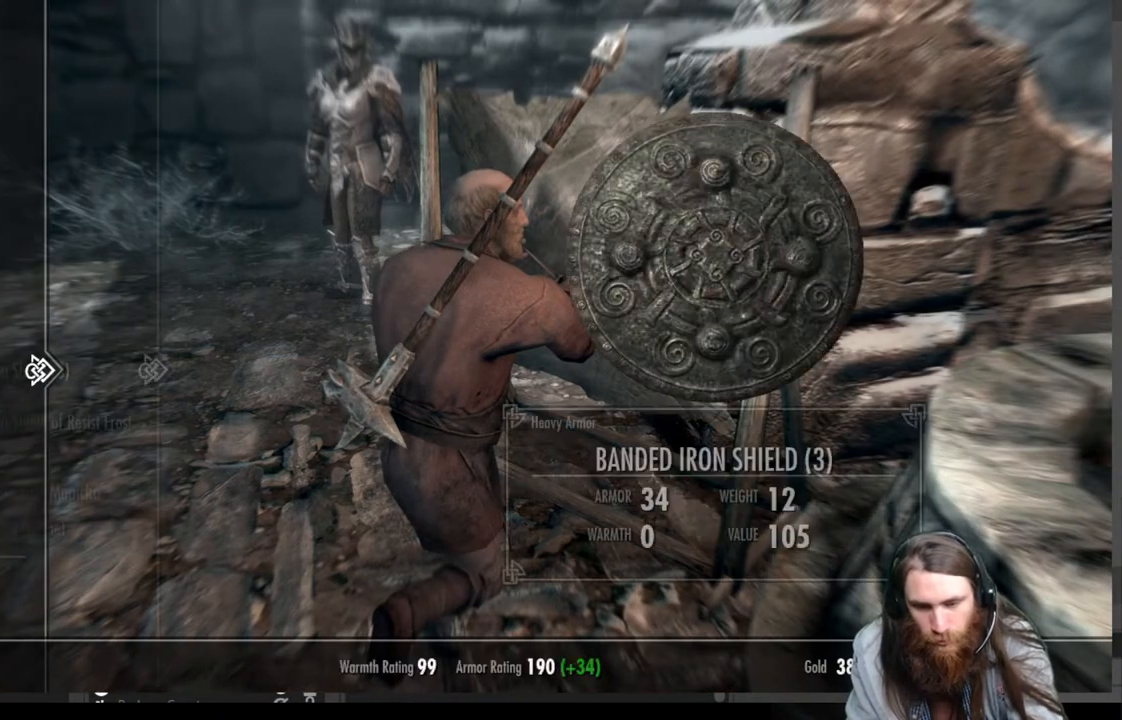
{"buttons": ["DPAD_DOWN"], "left_stick": "center", "right_stick": "center", "events": [[33, "DPAD_RIGHT", "up"], [250, "DPAD_DOWN", "down"]]}
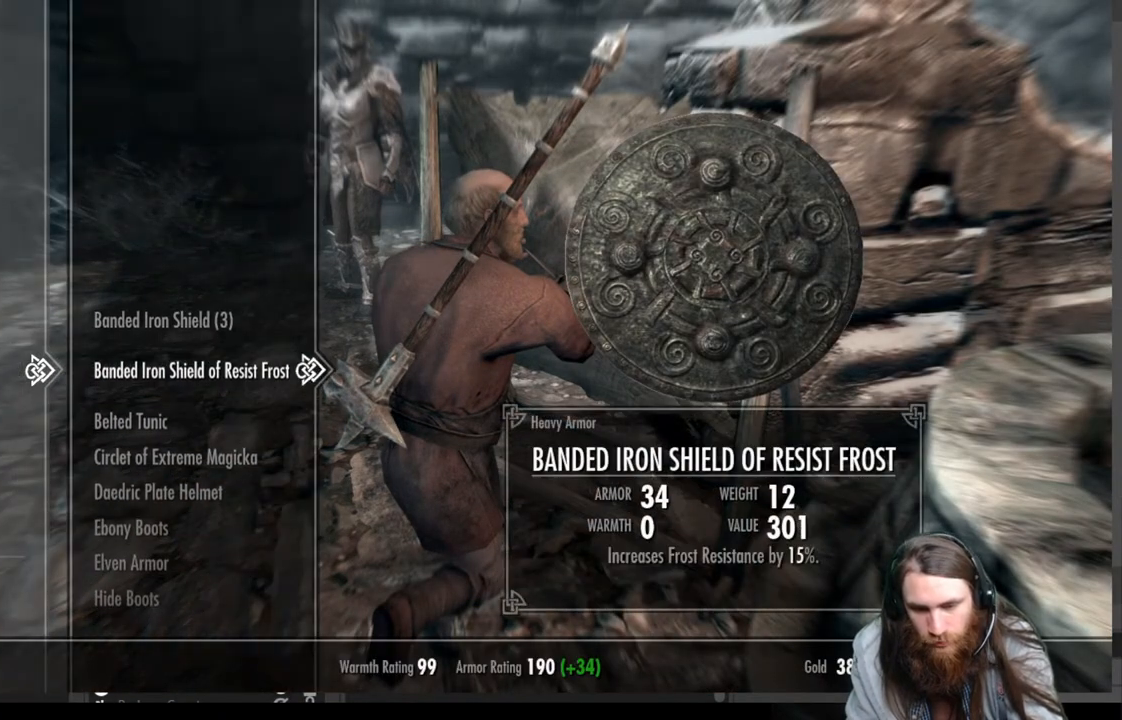
{"buttons": ["DPAD_DOWN"], "left_stick": "center", "right_stick": "center", "events": []}
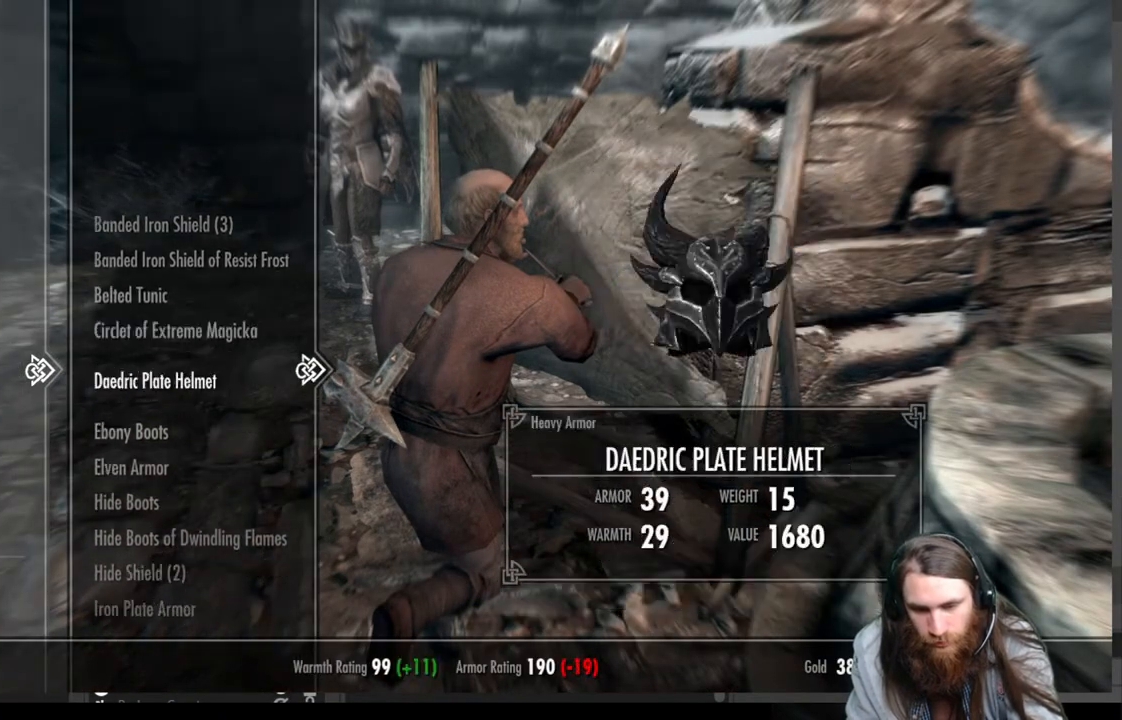
{"buttons": ["DPAD_DOWN"], "left_stick": "center", "right_stick": "center", "events": [[217, "DPAD_DOWN", "up"], [450, "DPAD_DOWN", "down"]]}
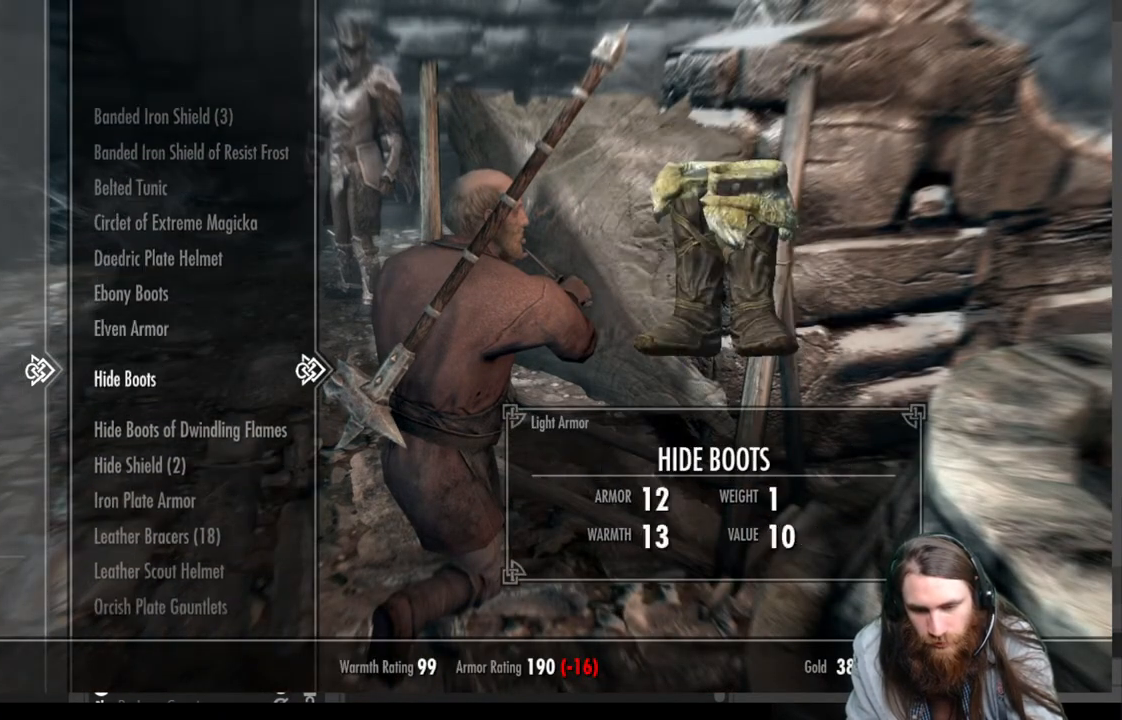
{"buttons": ["DPAD_DOWN"], "left_stick": "center", "right_stick": "center", "events": [[17, "DPAD_DOWN", "up"], [117, "DPAD_DOWN", "down"], [233, "DPAD_DOWN", "up"], [317, "DPAD_DOWN", "down"], [417, "DPAD_DOWN", "up"], [500, "DPAD_DOWN", "down"]]}
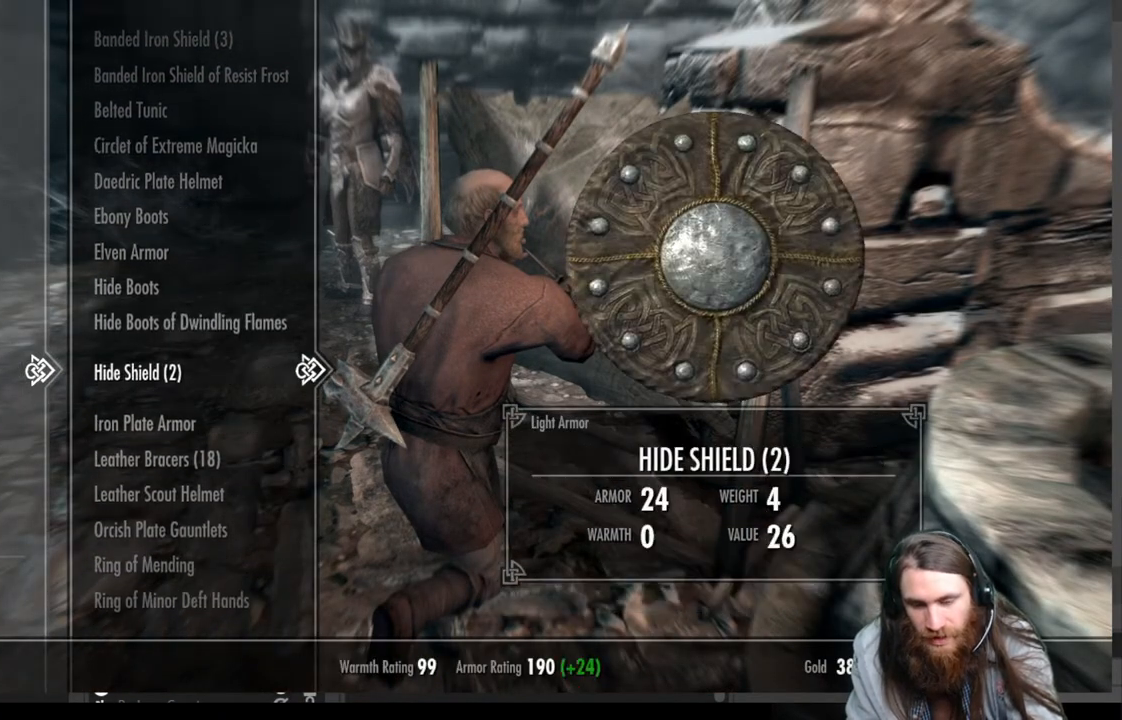
{"buttons": [], "left_stick": "center", "right_stick": "center", "events": [[100, "DPAD_DOWN", "up"]]}